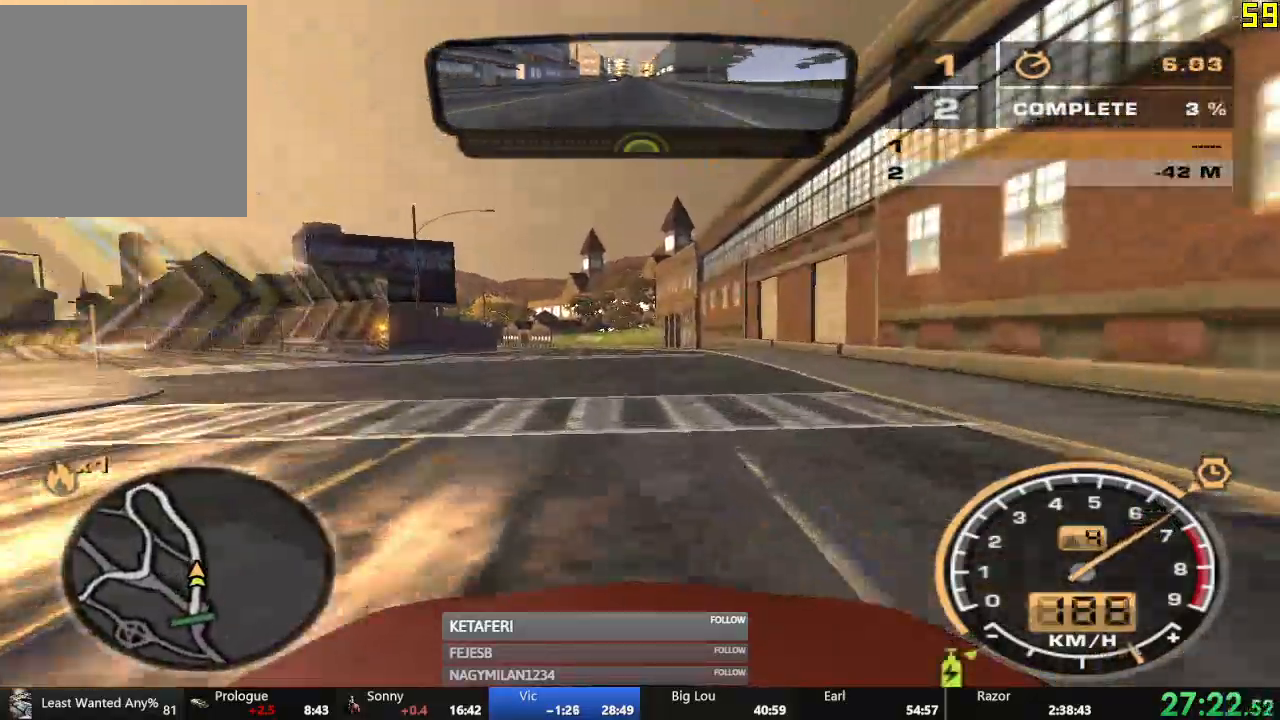
Gameplay with a controller (Xbox layout); each line is a JSON object with the inputs held at the frame after it. "events" lists button and stick changes between this image and that frame as [ms after this image, input, new state], when the widget could be followed in between. Not read: right_stick.
{"buttons": ["R2"], "left_stick": "center", "events": []}
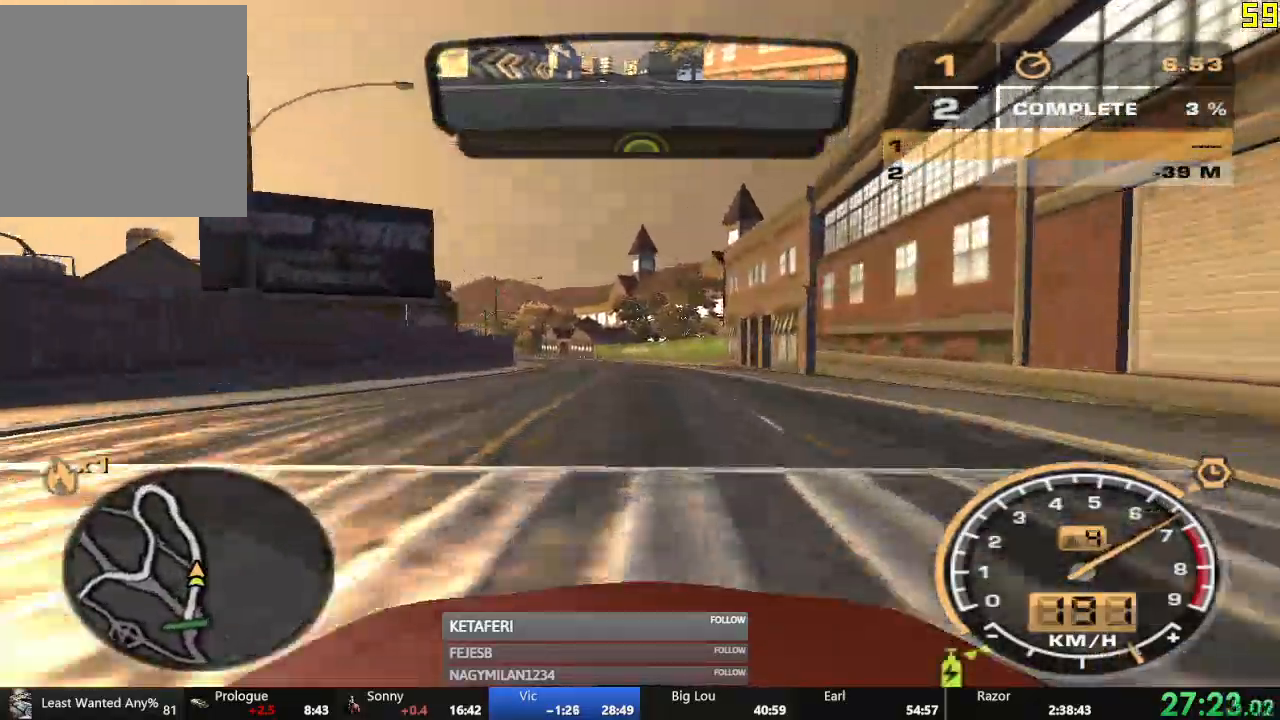
{"buttons": ["R2"], "left_stick": "center", "events": []}
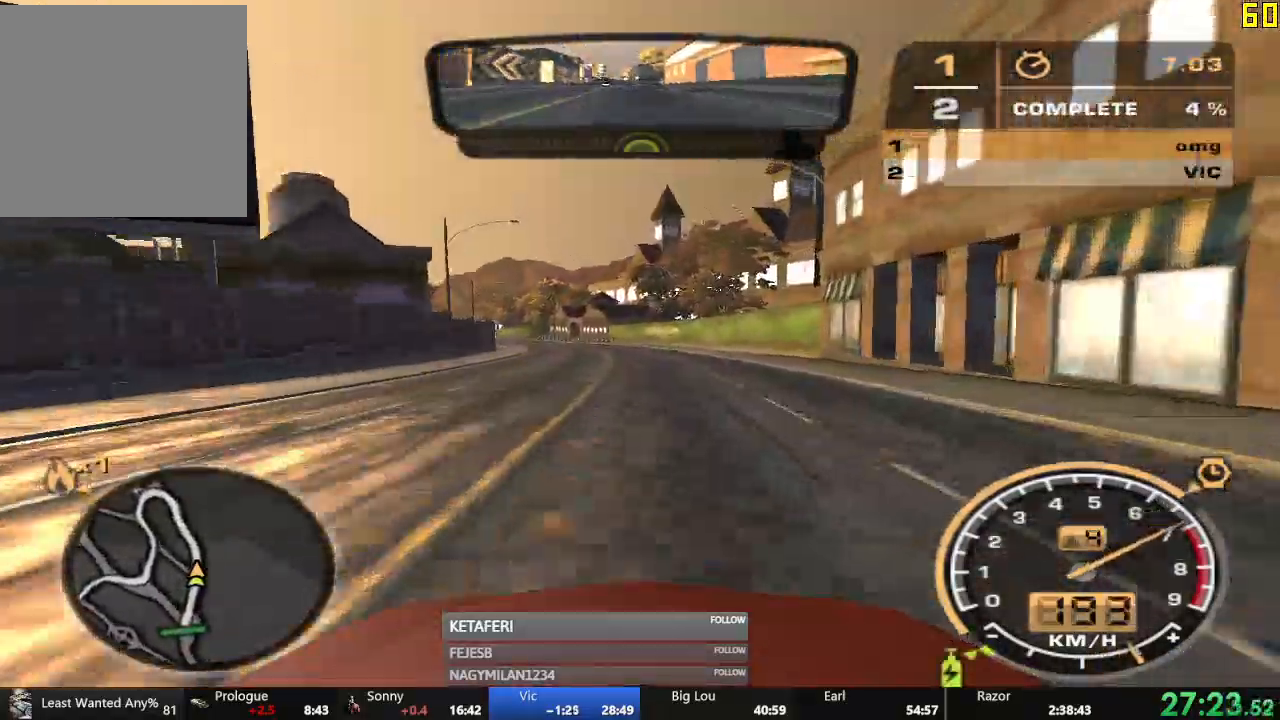
{"buttons": ["R2"], "left_stick": "center"}
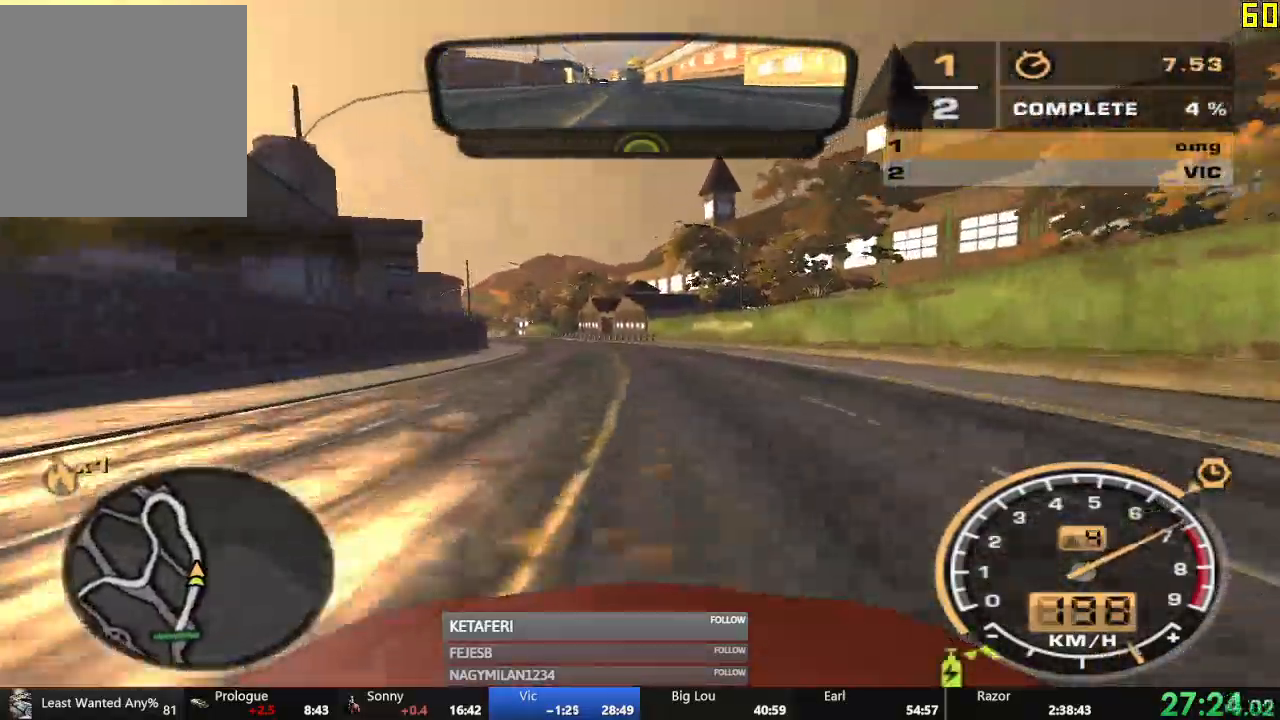
{"buttons": ["R2"], "left_stick": "center"}
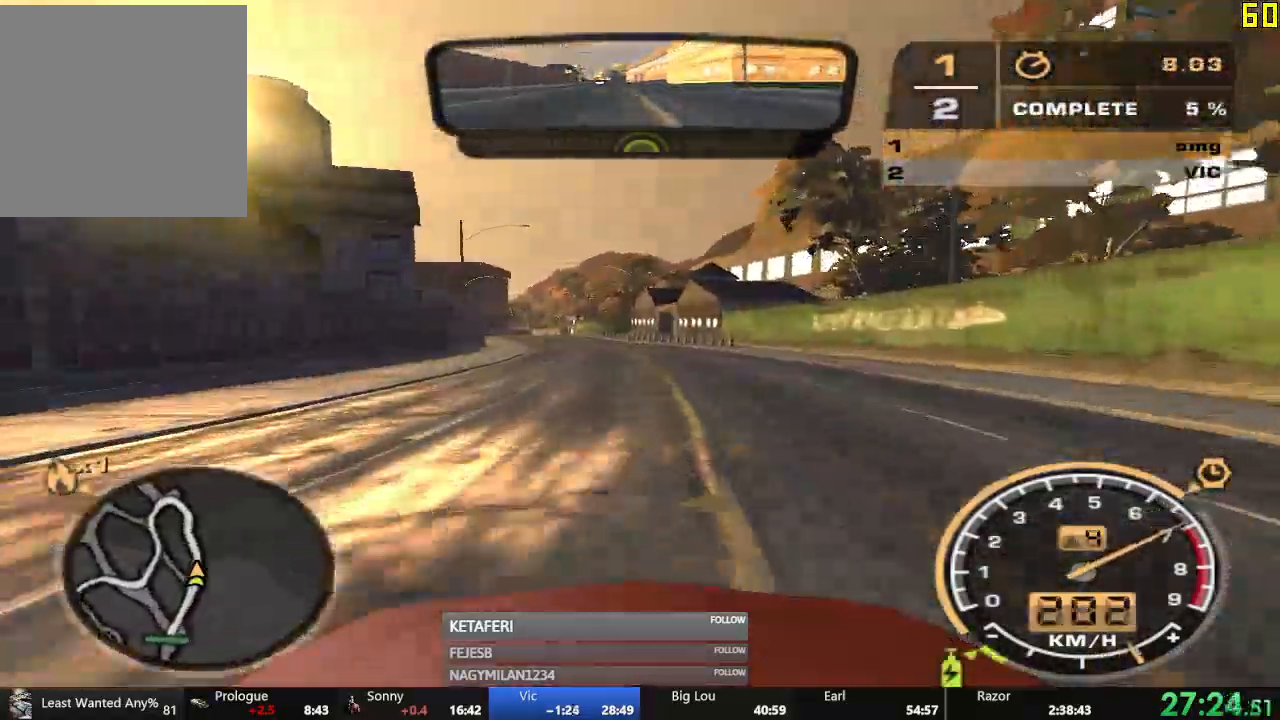
{"buttons": ["R2"], "left_stick": "center", "events": []}
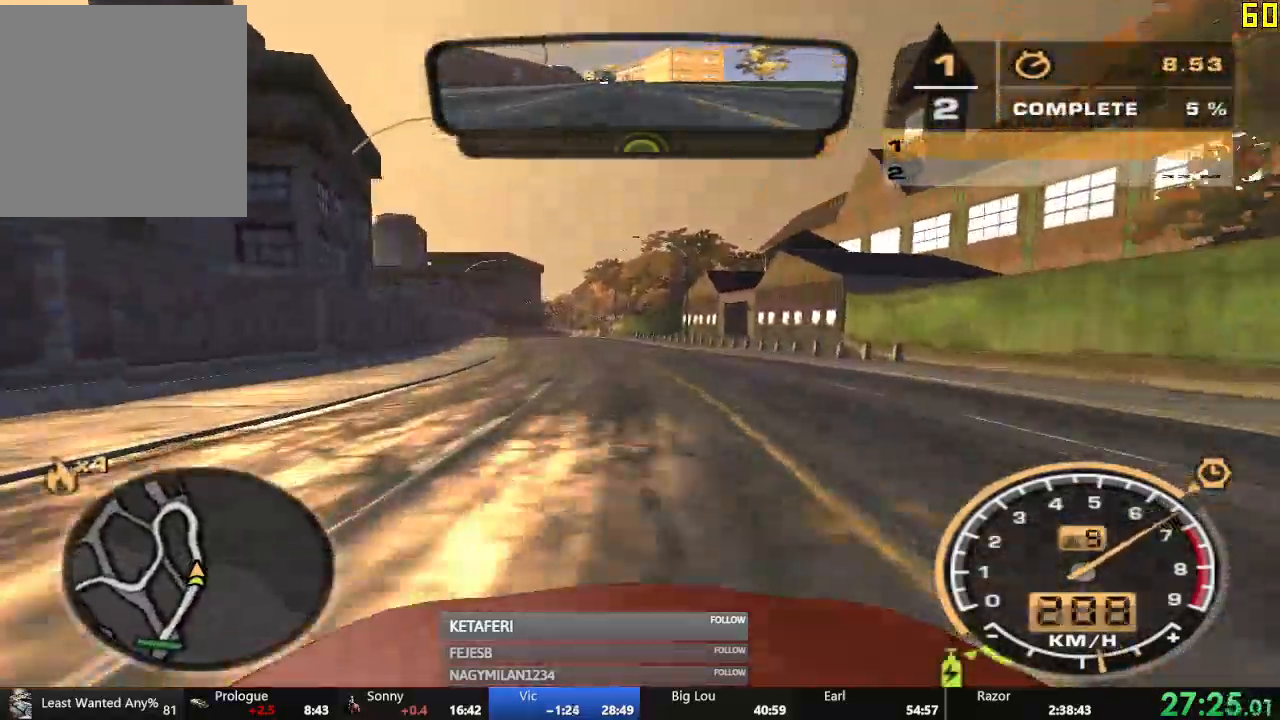
{"buttons": ["R2"], "left_stick": "center", "events": []}
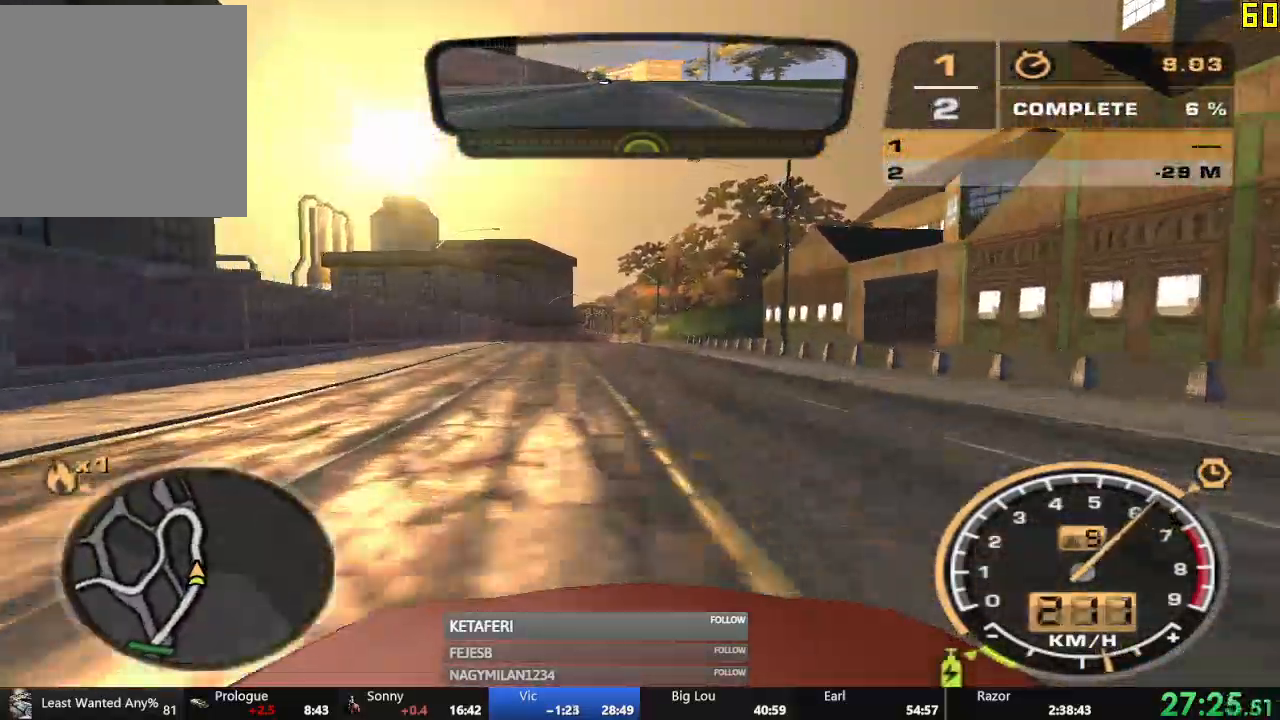
{"buttons": ["R2"], "left_stick": "center", "events": []}